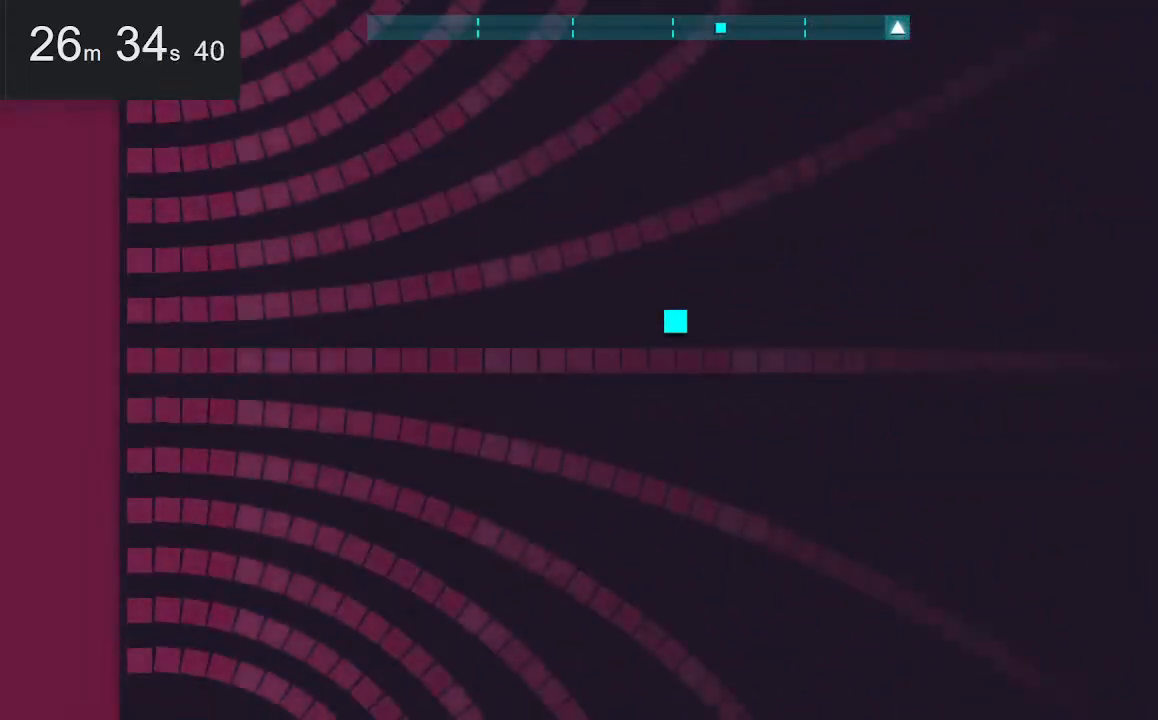
Gameplay with keyboard and mouse; each line is a JSON object with the keys and mouse buttons held at the frame after it. "events" lists presses ("down") and releases ("up") of "down", "left", "right", "space", "up", "mouse_left" and "mouse_right" between this image and that frame as [ms after this image, input, new state], when the widget could be followed in between. "mouse_left", "mouse_right" = the "left", "right" buttons of the "mouse" list. No other keys are recorded. Mouse movement is not recorded.
{"keys": ["left"], "mouse": [], "events": [[283, "left", "down"]]}
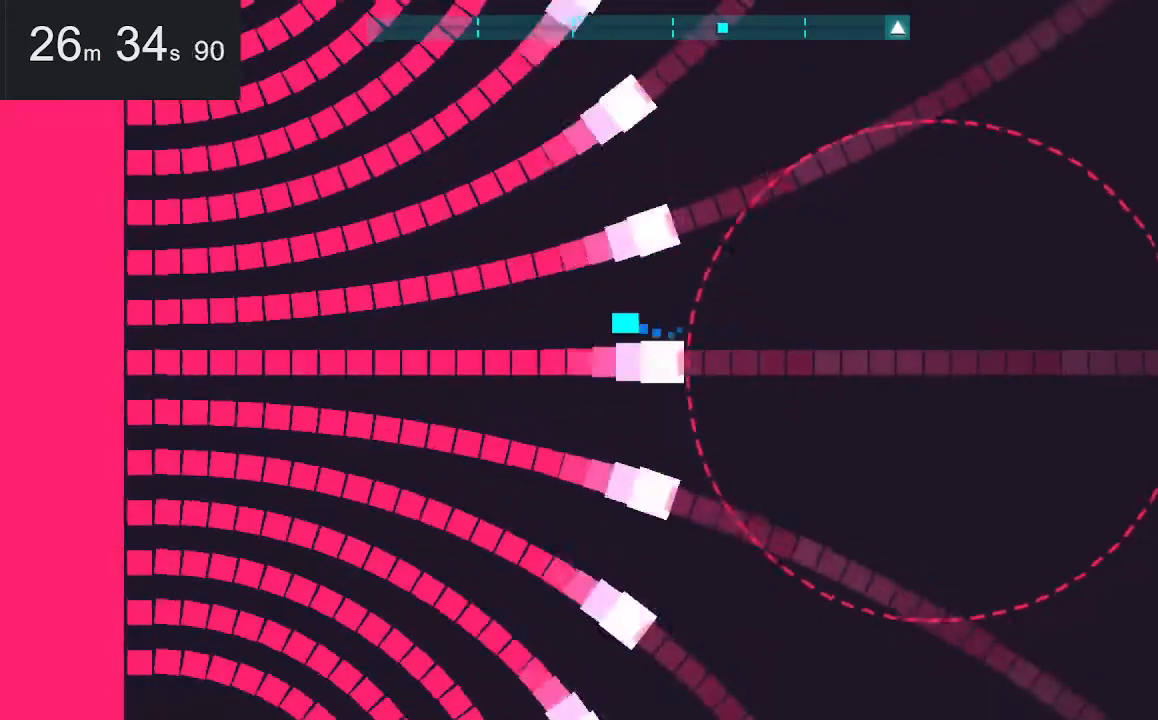
{"keys": ["left"], "mouse": [], "events": []}
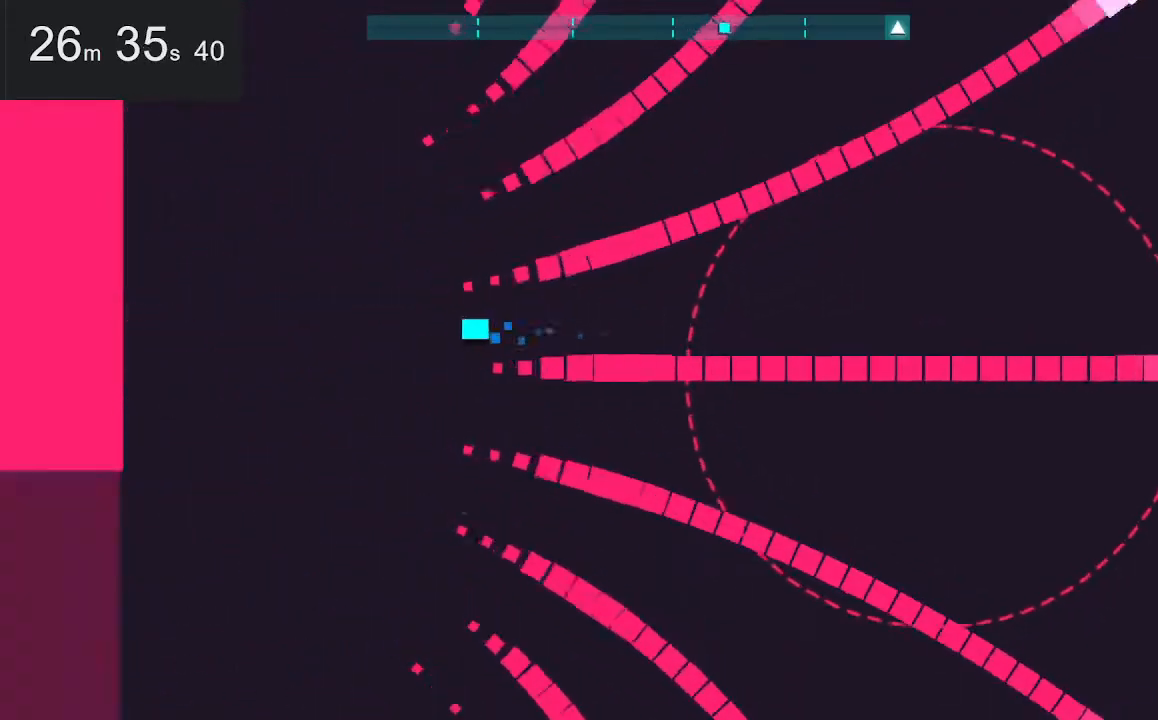
{"keys": ["left"], "mouse": [], "events": []}
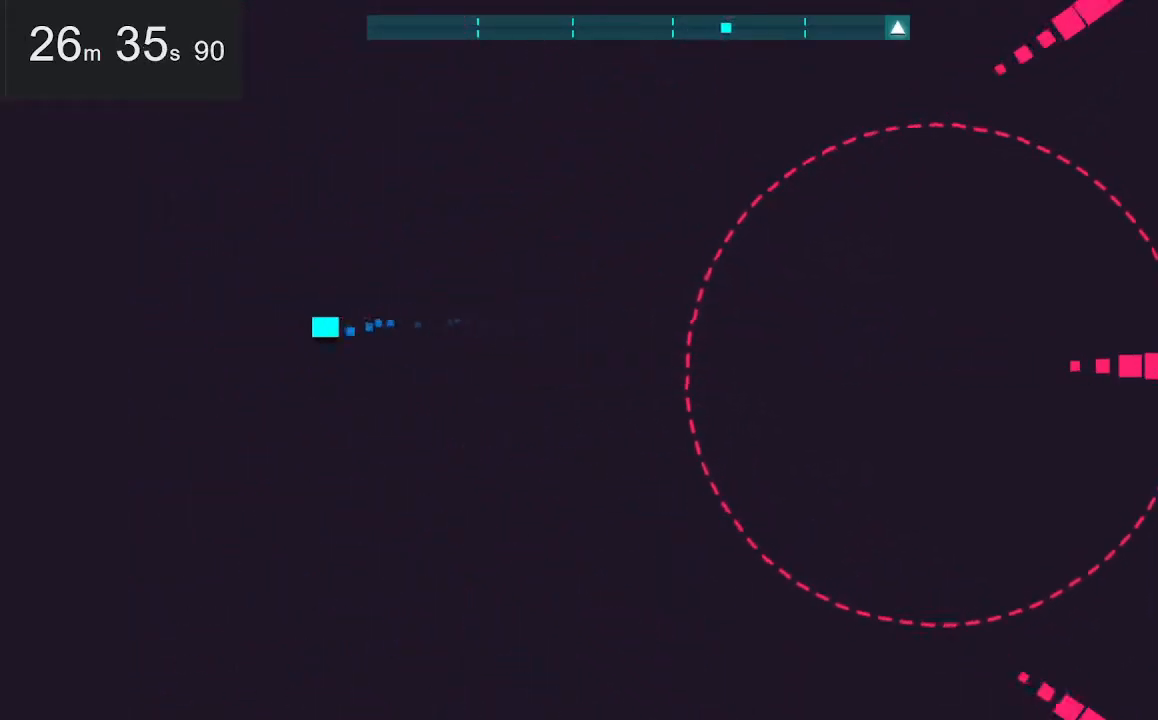
{"keys": ["left"], "mouse": [], "events": [[100, "down", "down"], [333, "down", "up"]]}
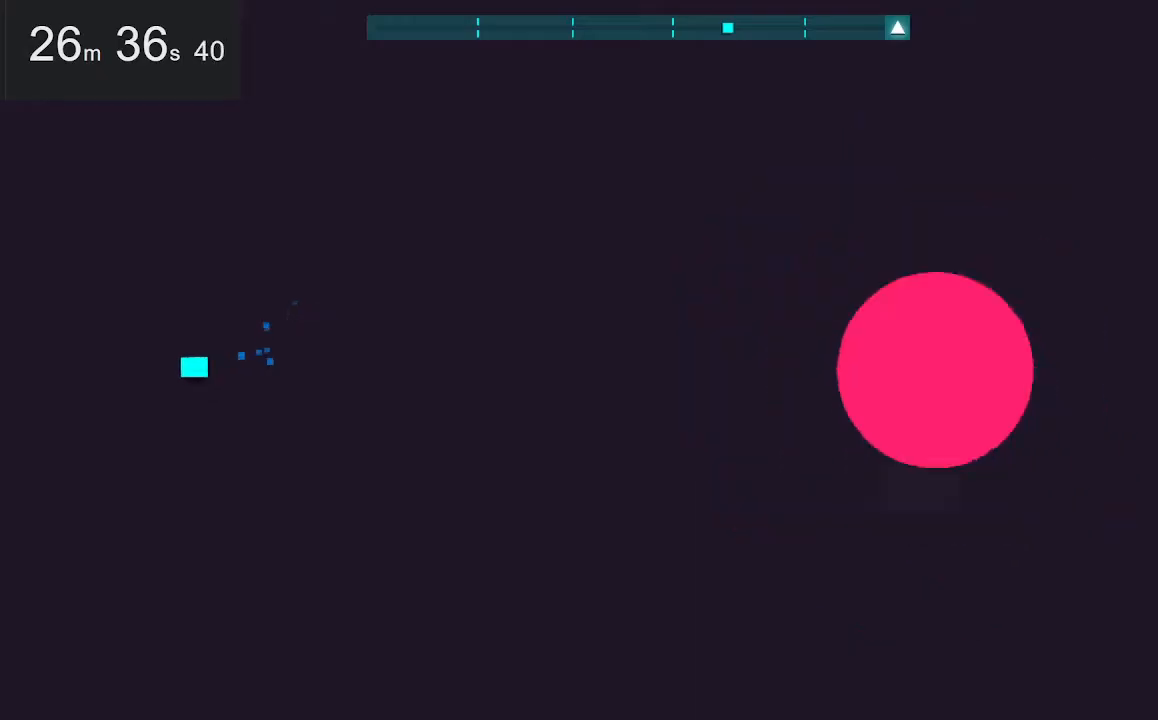
{"keys": ["left"], "mouse": [], "events": []}
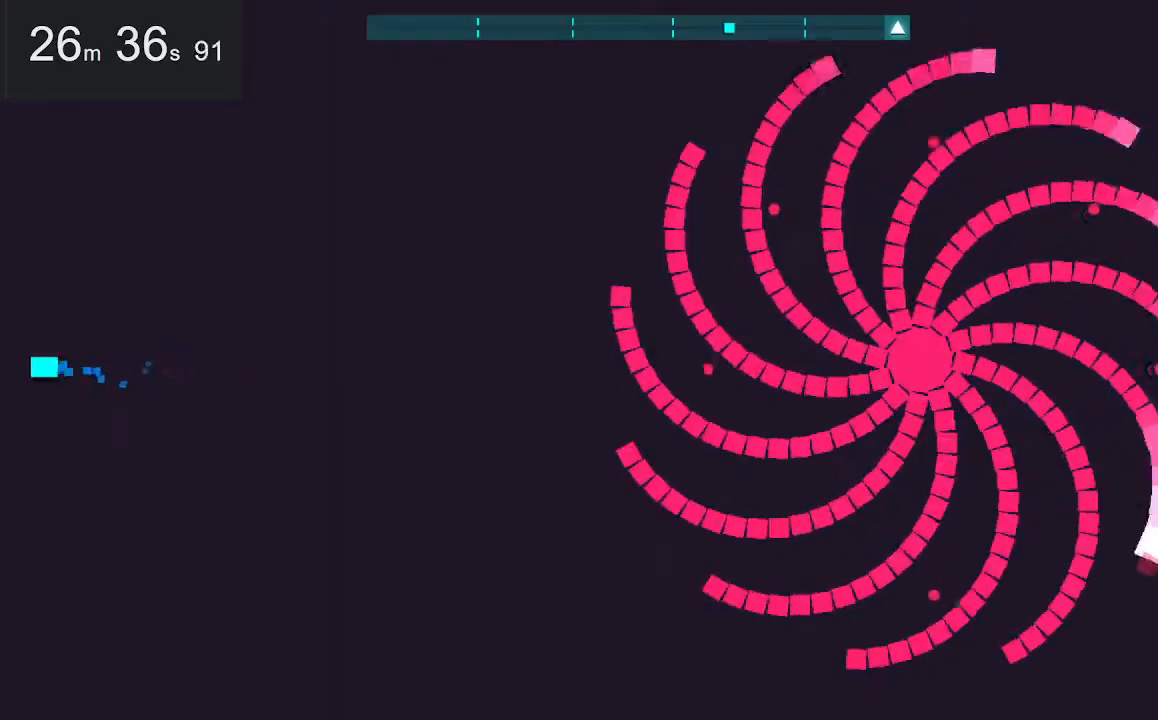
{"keys": [], "mouse": [], "events": [[133, "left", "up"]]}
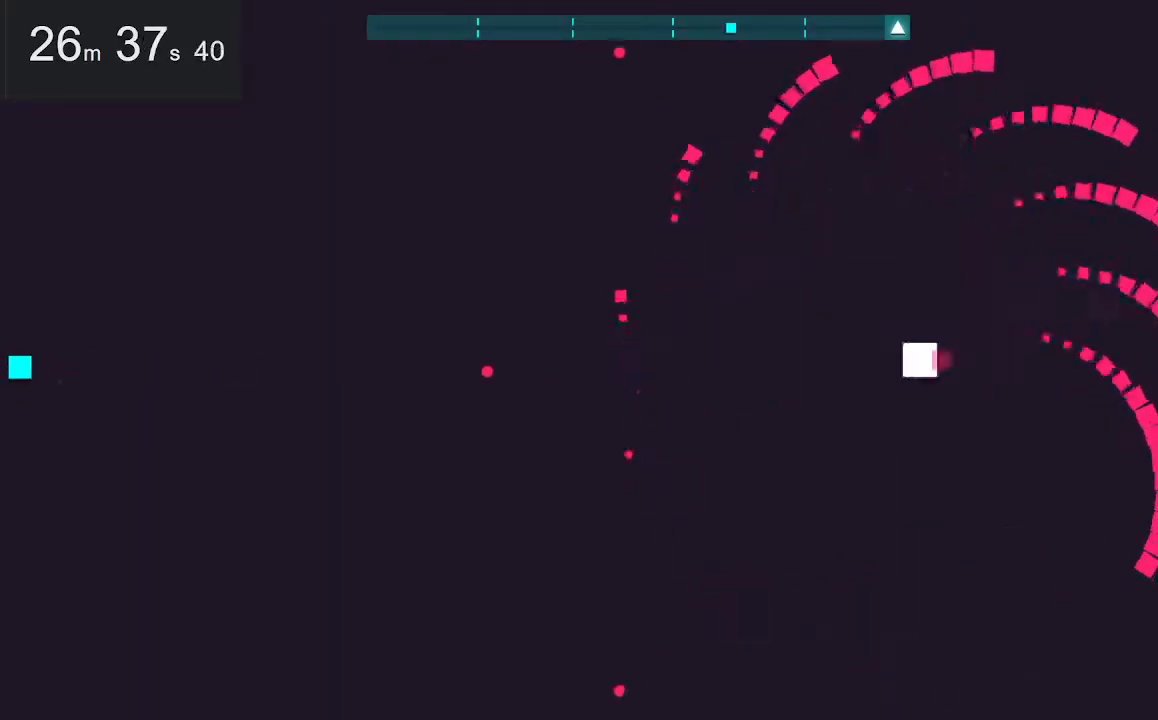
{"keys": [], "mouse": [], "events": []}
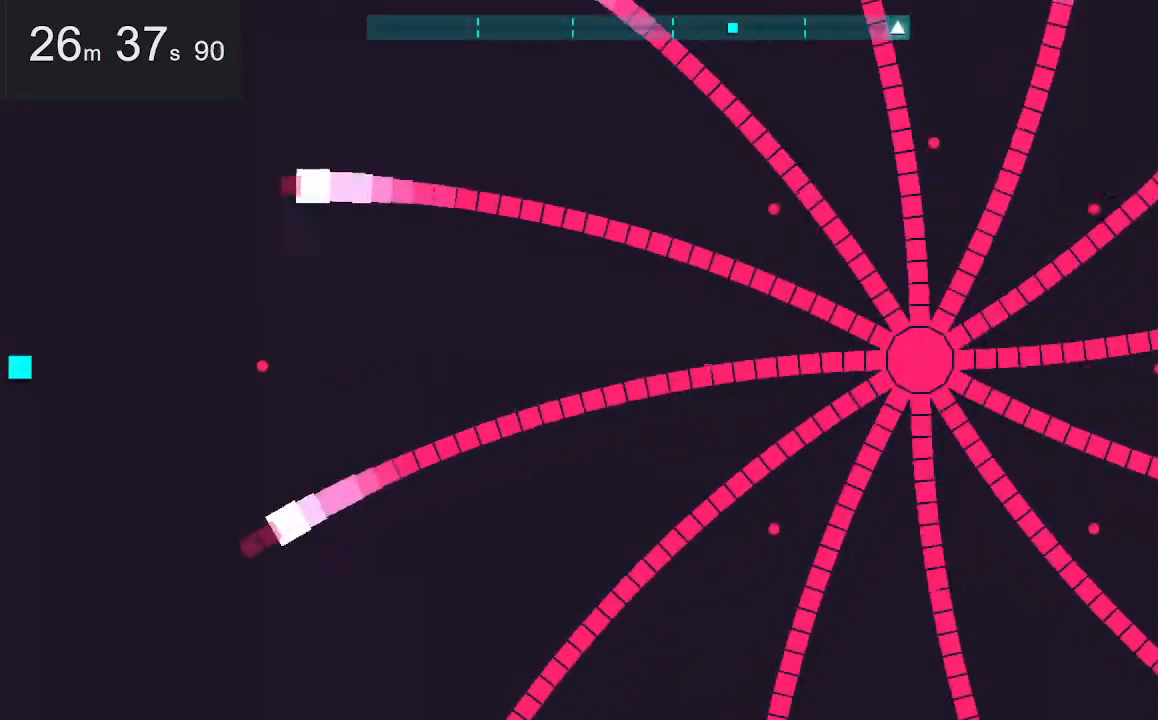
{"keys": [], "mouse": [], "events": [[317, "up", "down"], [500, "up", "up"]]}
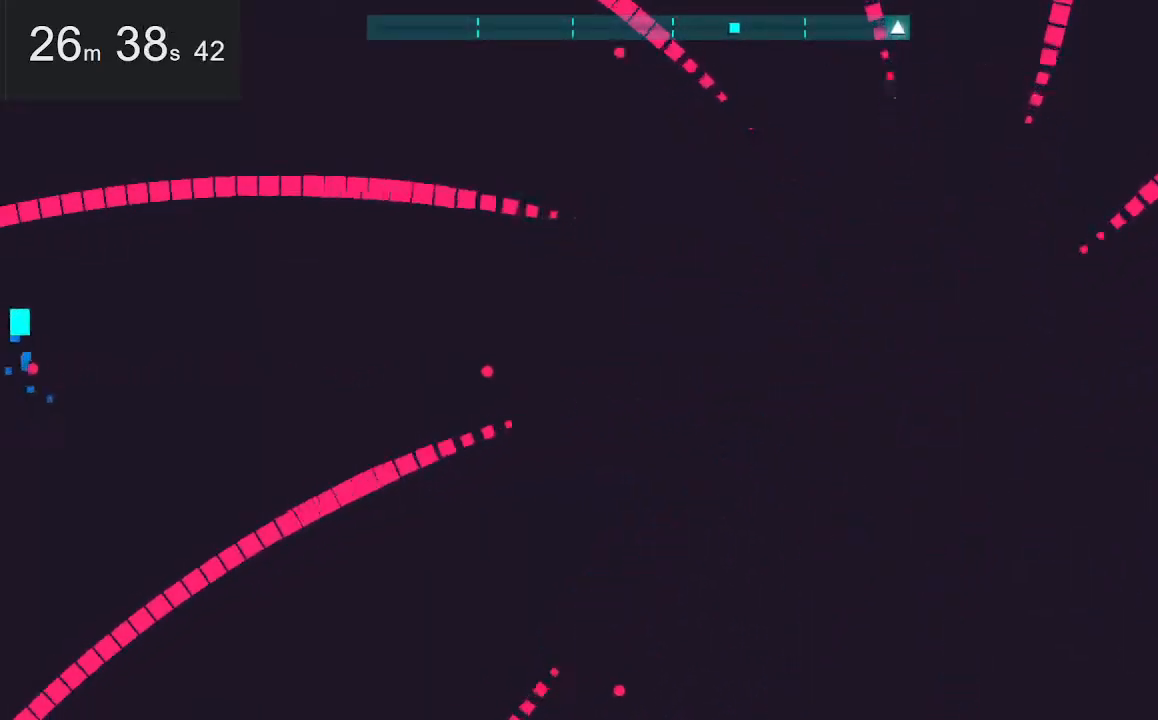
{"keys": [], "mouse": [], "events": []}
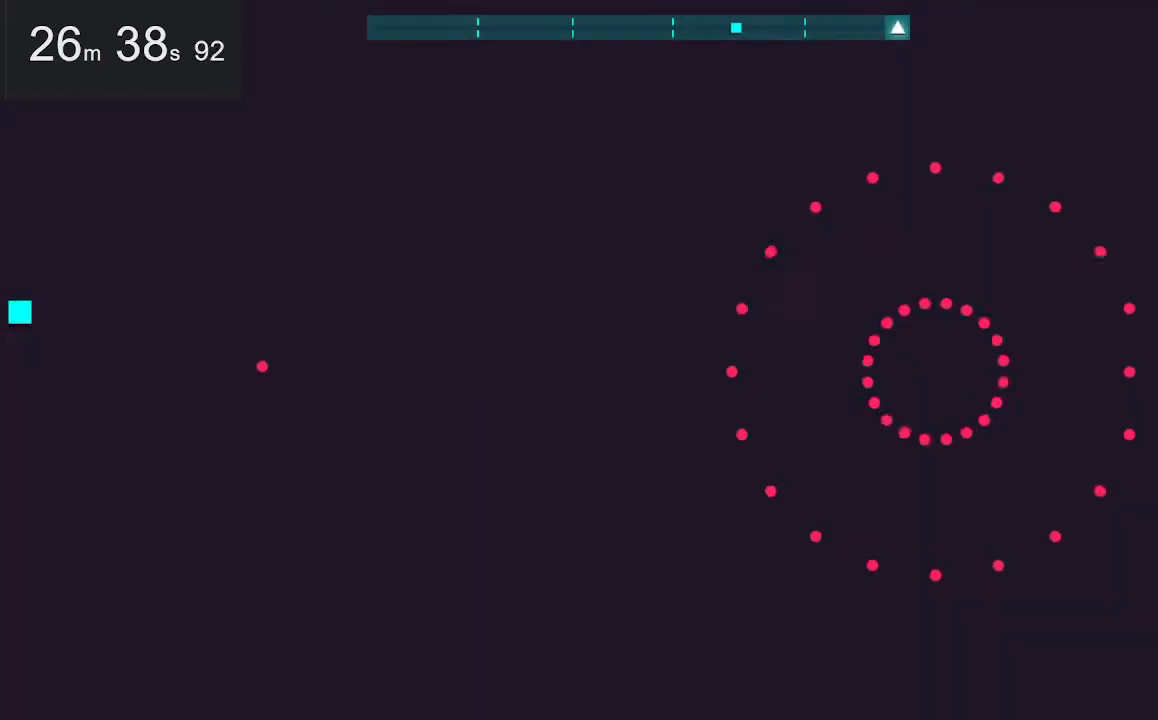
{"keys": [], "mouse": [], "events": [[17, "right", "down"], [67, "up", "down"], [250, "right", "up"], [250, "up", "up"]]}
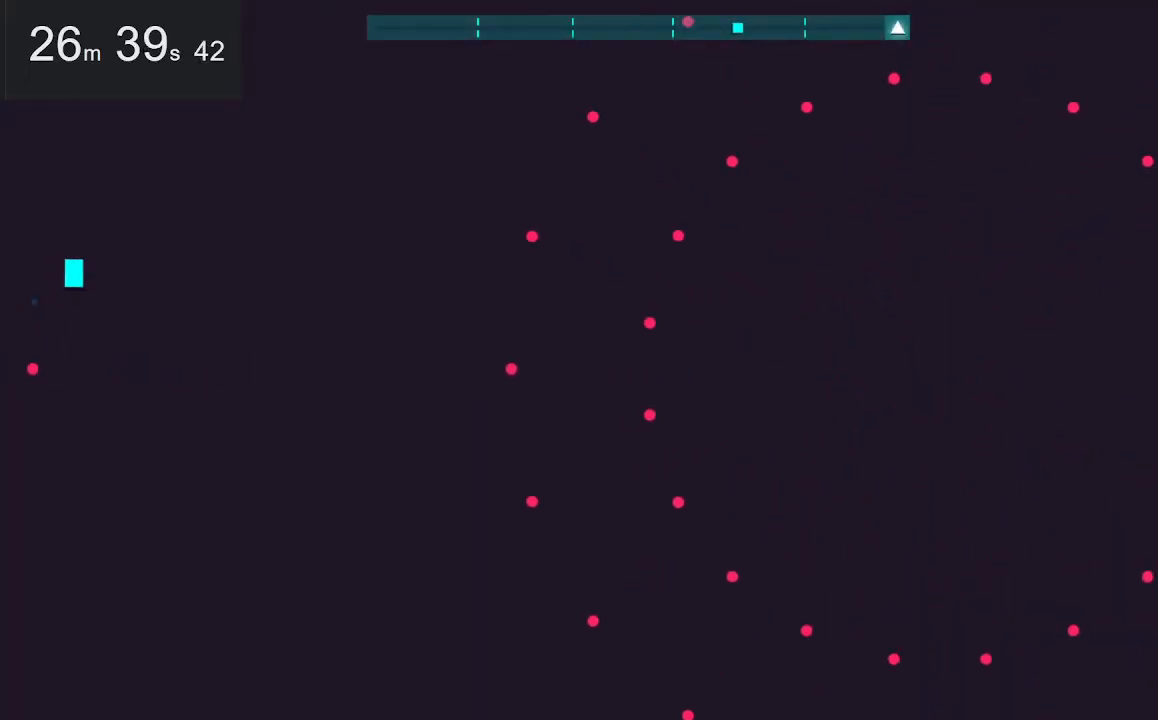
{"keys": [], "mouse": [], "events": [[183, "right", "down"], [367, "right", "up"]]}
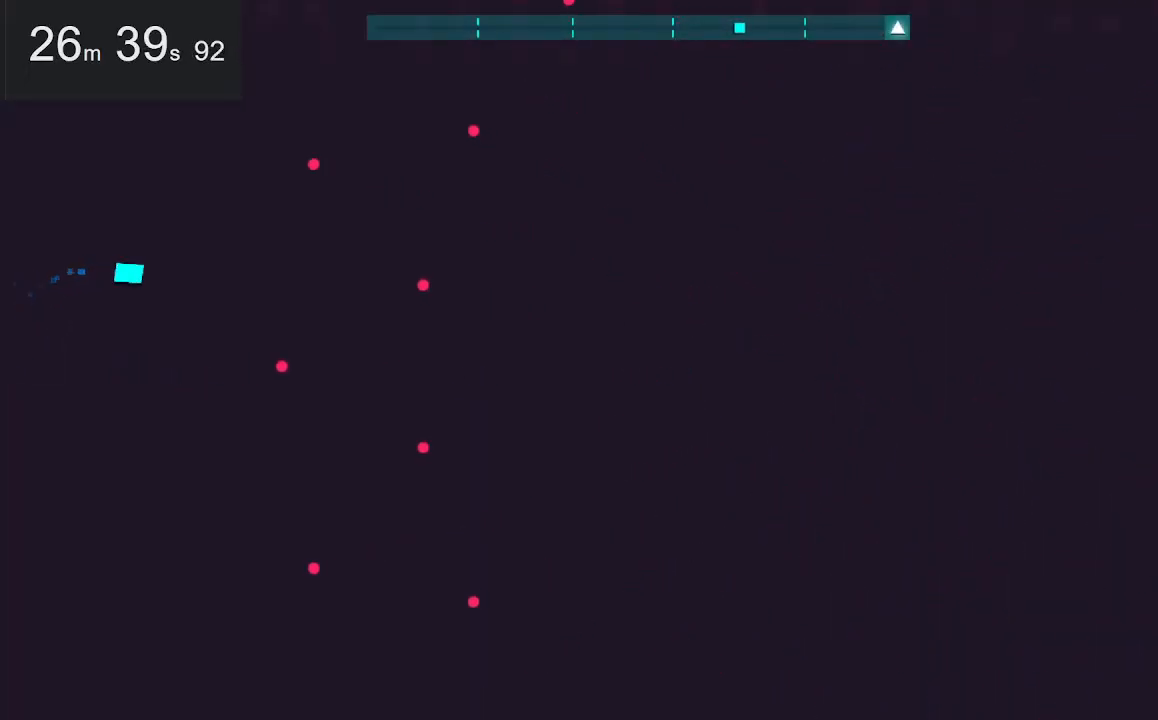
{"keys": ["right"], "mouse": [], "events": [[150, "down", "down"], [383, "right", "down"], [483, "down", "up"]]}
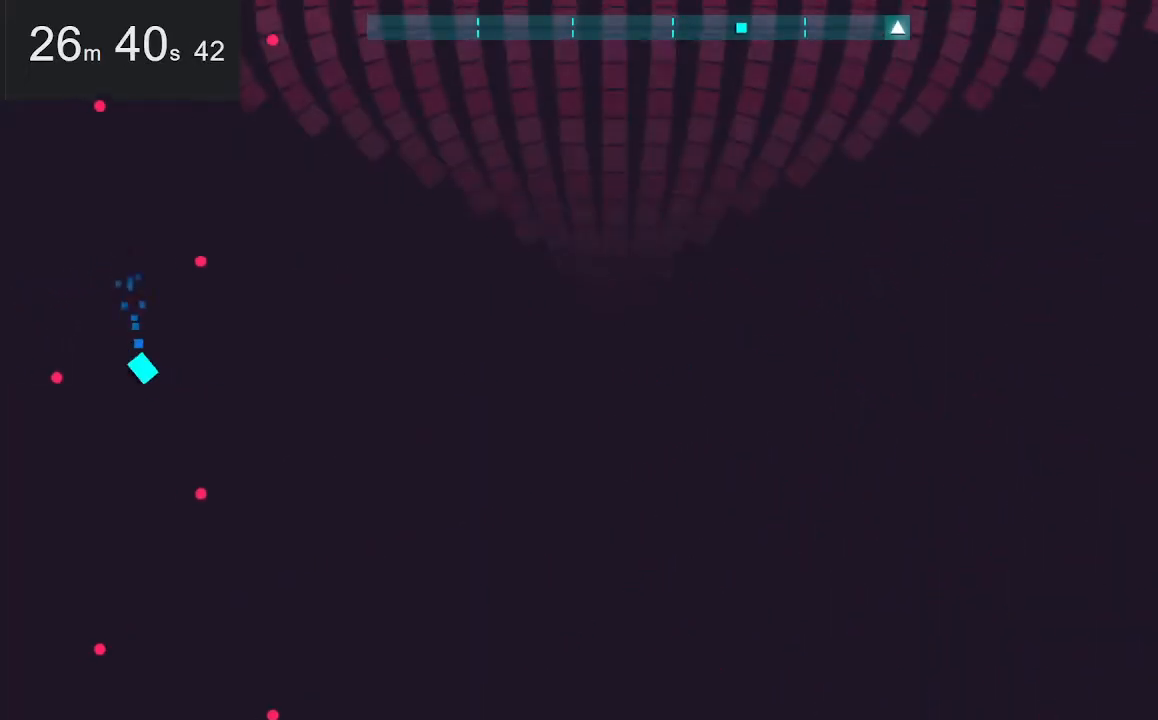
{"keys": ["right"], "mouse": [], "events": [[117, "down", "down"], [500, "down", "up"]]}
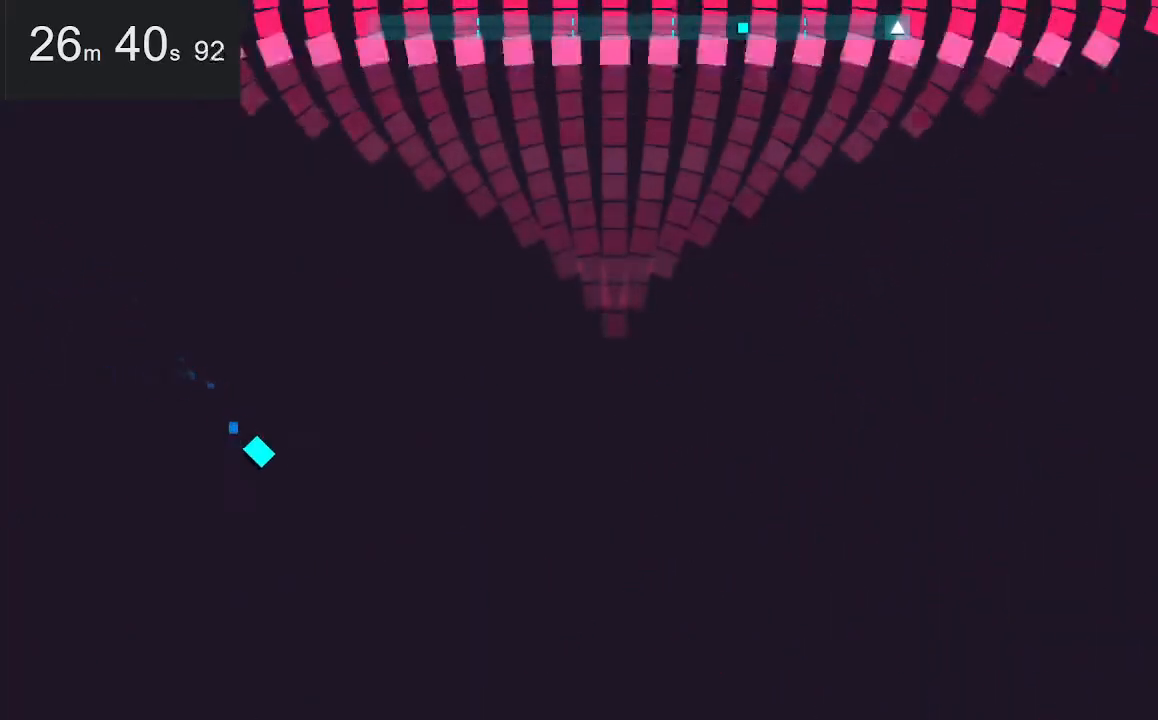
{"keys": [], "mouse": [], "events": [[233, "right", "up"]]}
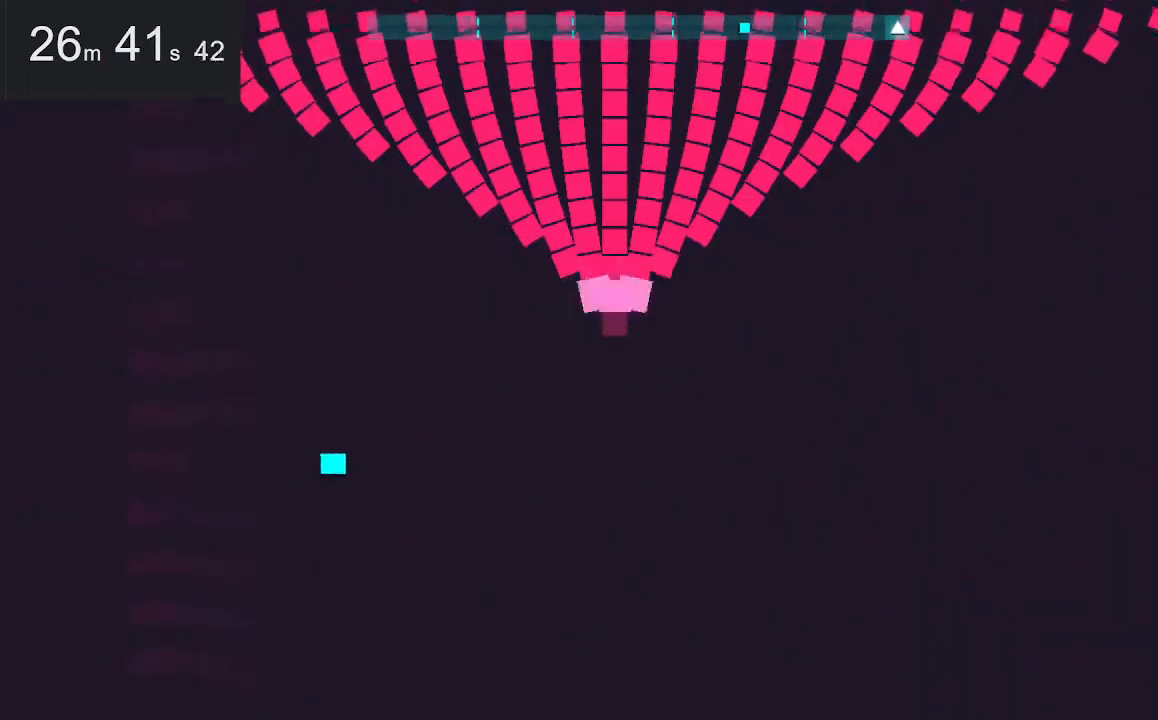
{"keys": ["right"], "mouse": [], "events": [[167, "up", "down"], [217, "right", "down"], [500, "up", "up"]]}
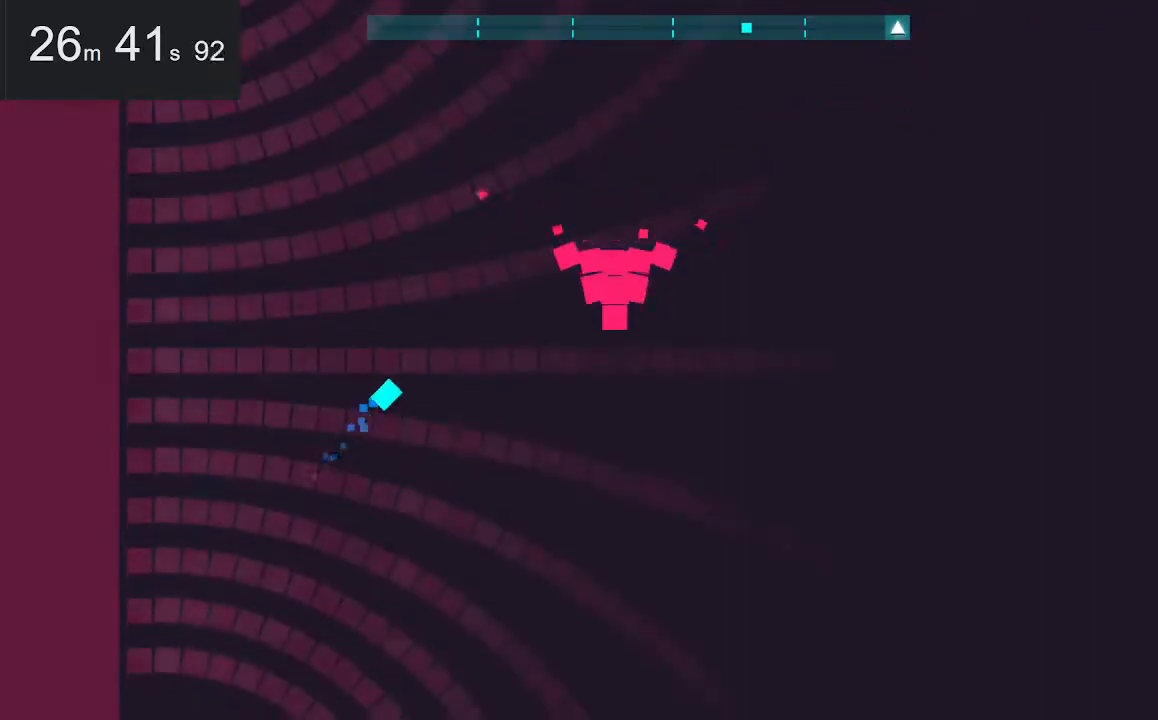
{"keys": [], "mouse": [], "events": [[50, "right", "up"], [183, "down", "down"], [233, "down", "up"]]}
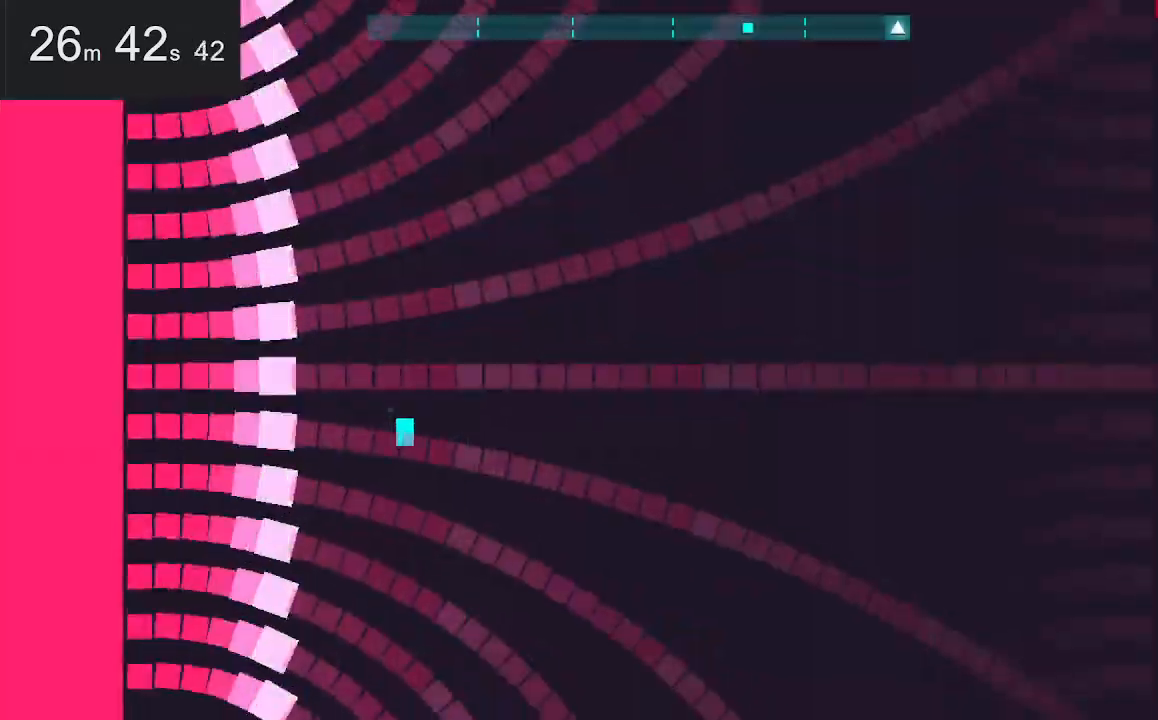
{"keys": [], "mouse": [], "events": [[17, "right", "down"], [117, "right", "up"]]}
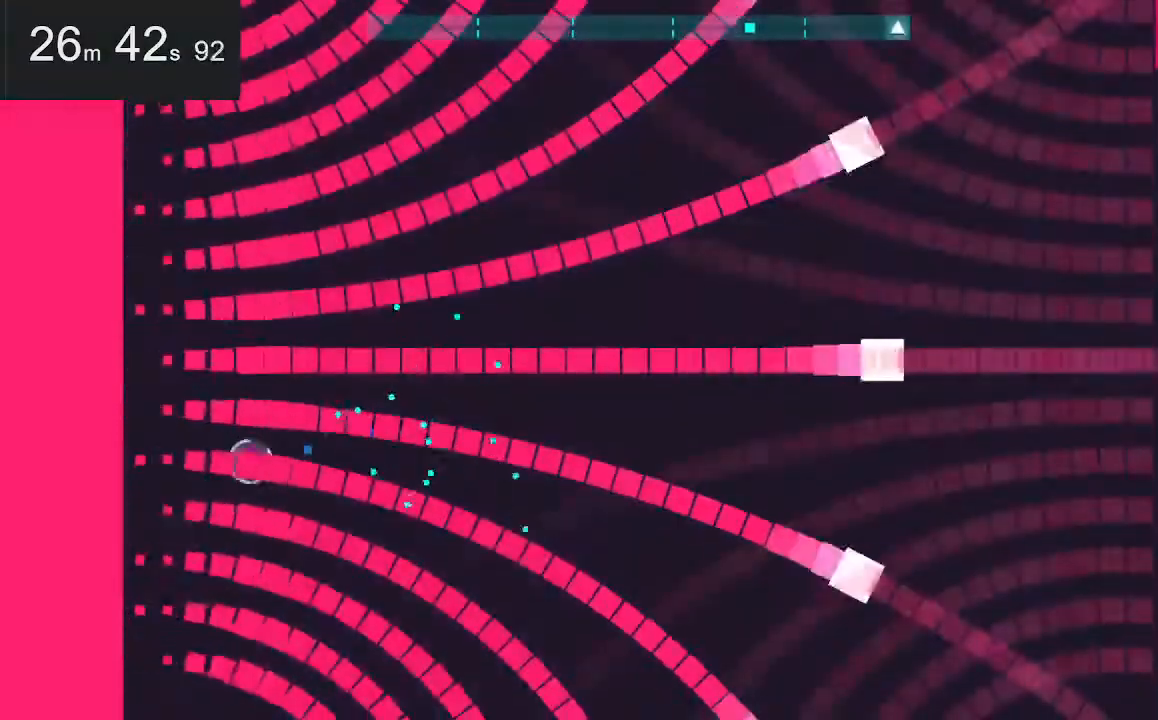
{"keys": ["right", "up"], "mouse": [], "events": [[183, "right", "down"], [233, "up", "down"]]}
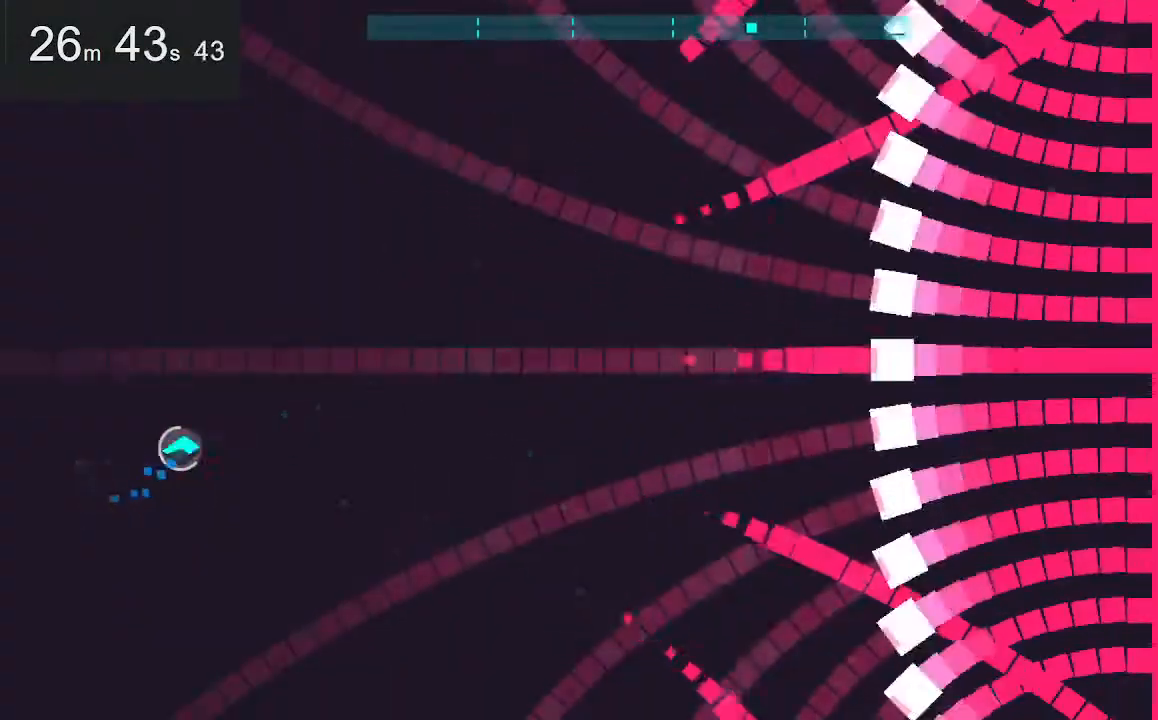
{"keys": ["right"], "mouse": [], "events": [[17, "up", "up"], [117, "right", "up"], [300, "right", "down"]]}
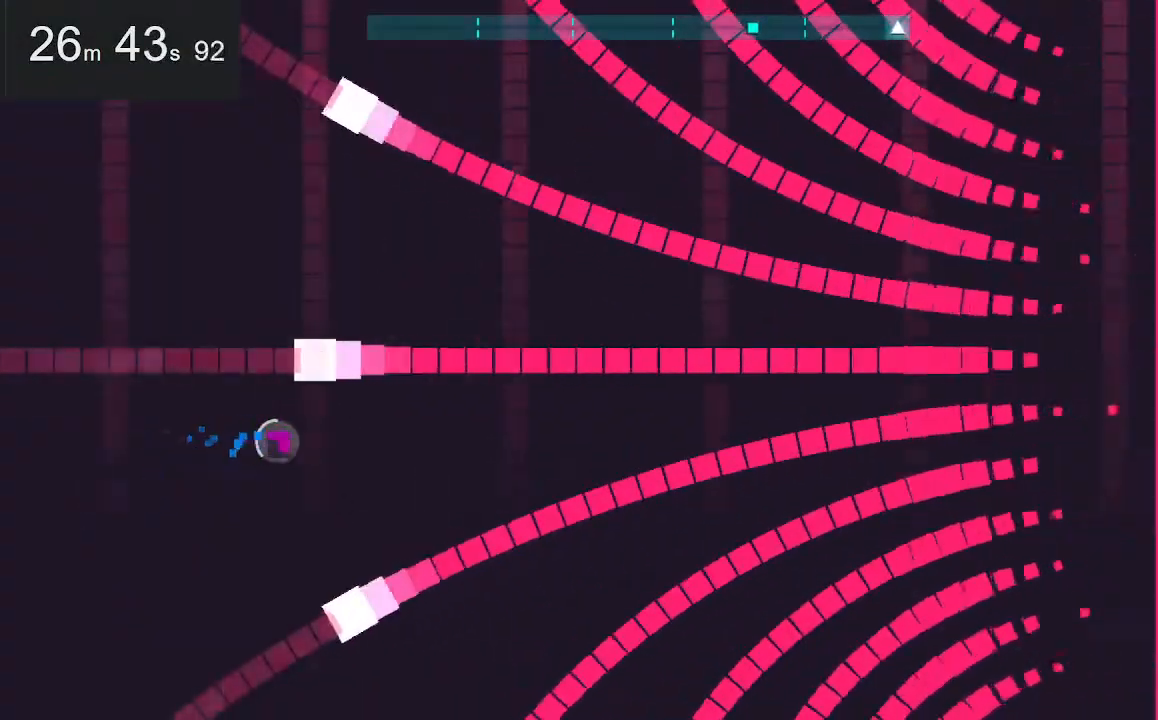
{"keys": [], "mouse": [], "events": [[417, "right", "up"]]}
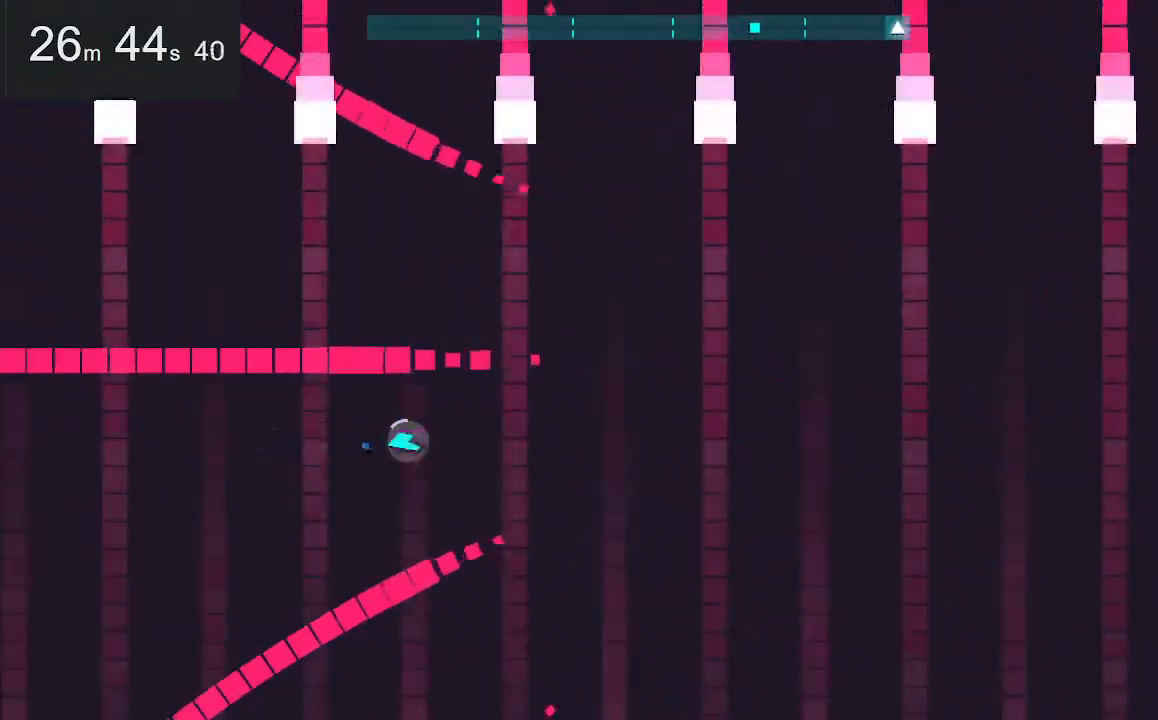
{"keys": [], "mouse": [], "events": [[67, "left", "down"], [217, "left", "up"]]}
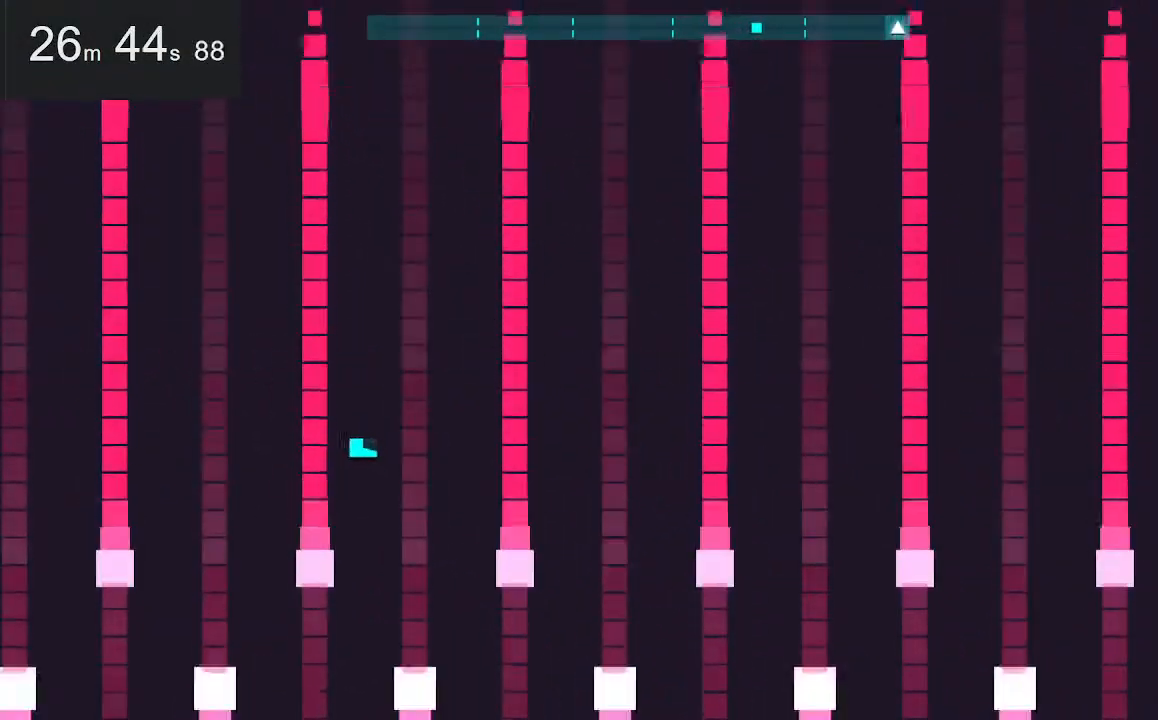
{"keys": ["up"], "mouse": [], "events": [[367, "up", "down"]]}
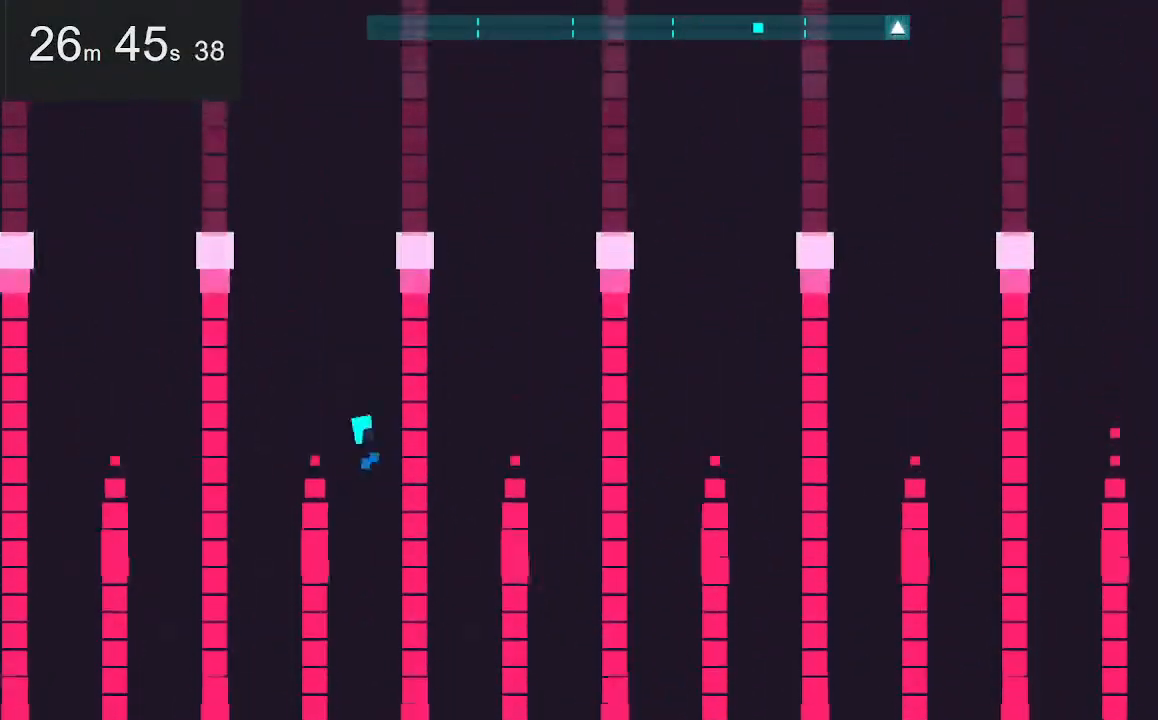
{"keys": [], "mouse": [], "events": [[483, "up", "up"]]}
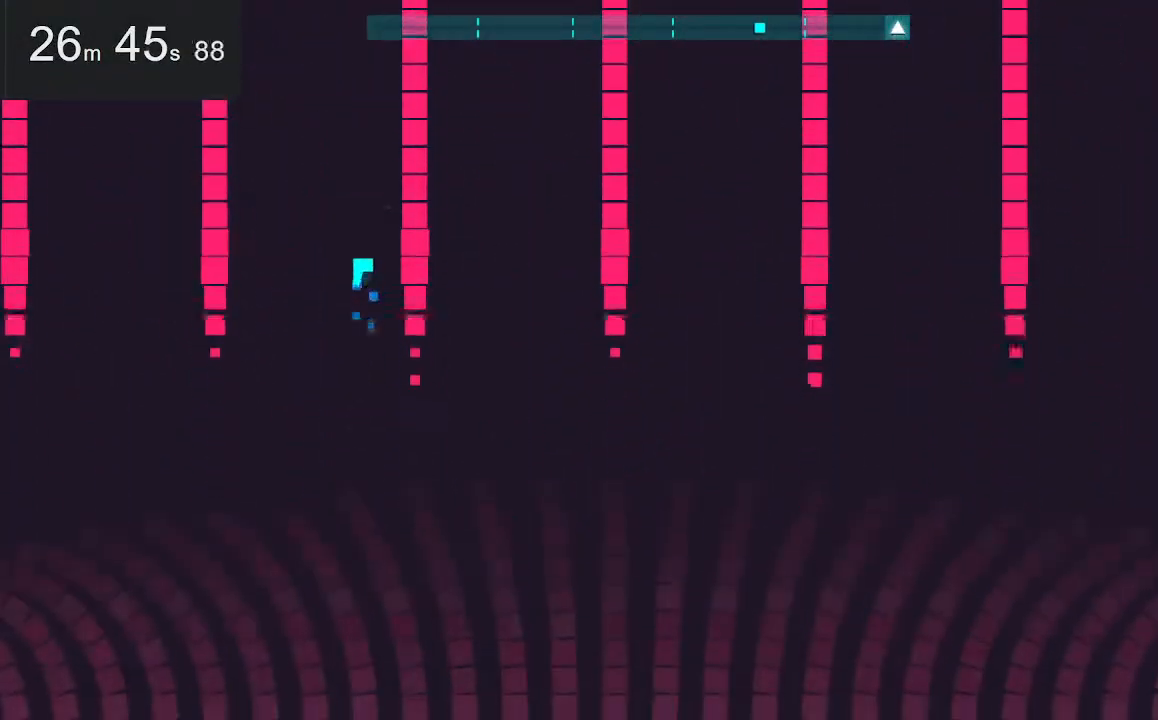
{"keys": ["right", "up"], "mouse": [], "events": [[417, "right", "down"], [467, "up", "down"]]}
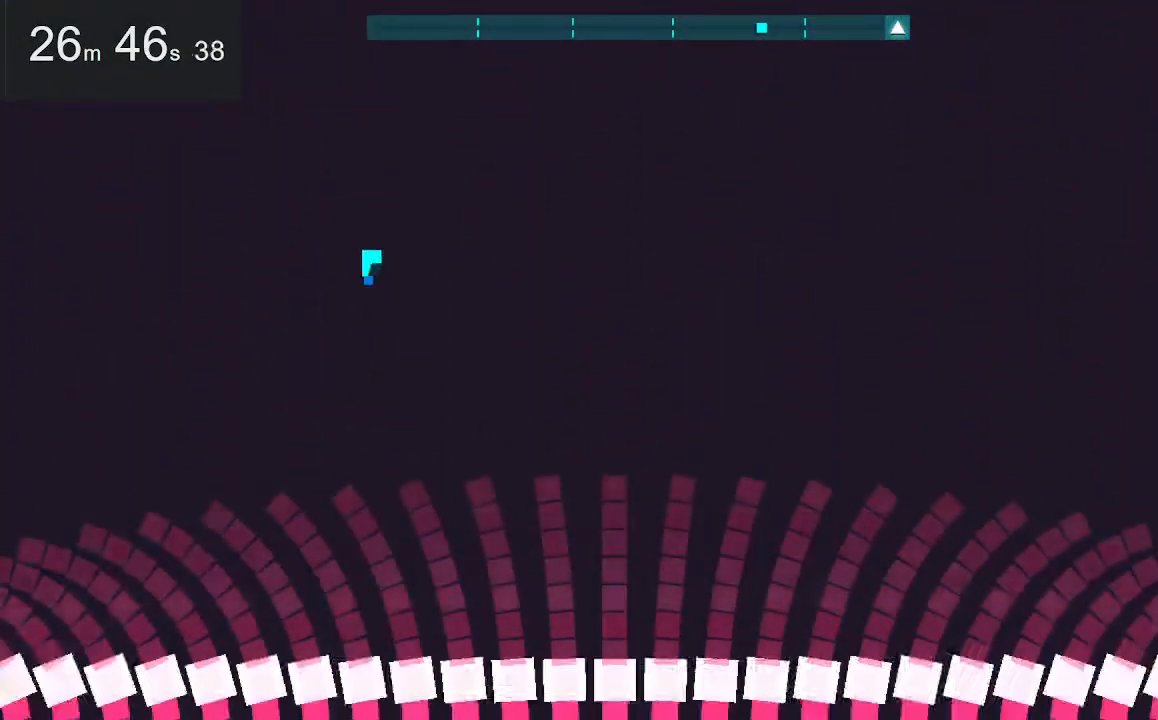
{"keys": [], "mouse": [], "events": [[200, "up", "up"], [250, "right", "up"]]}